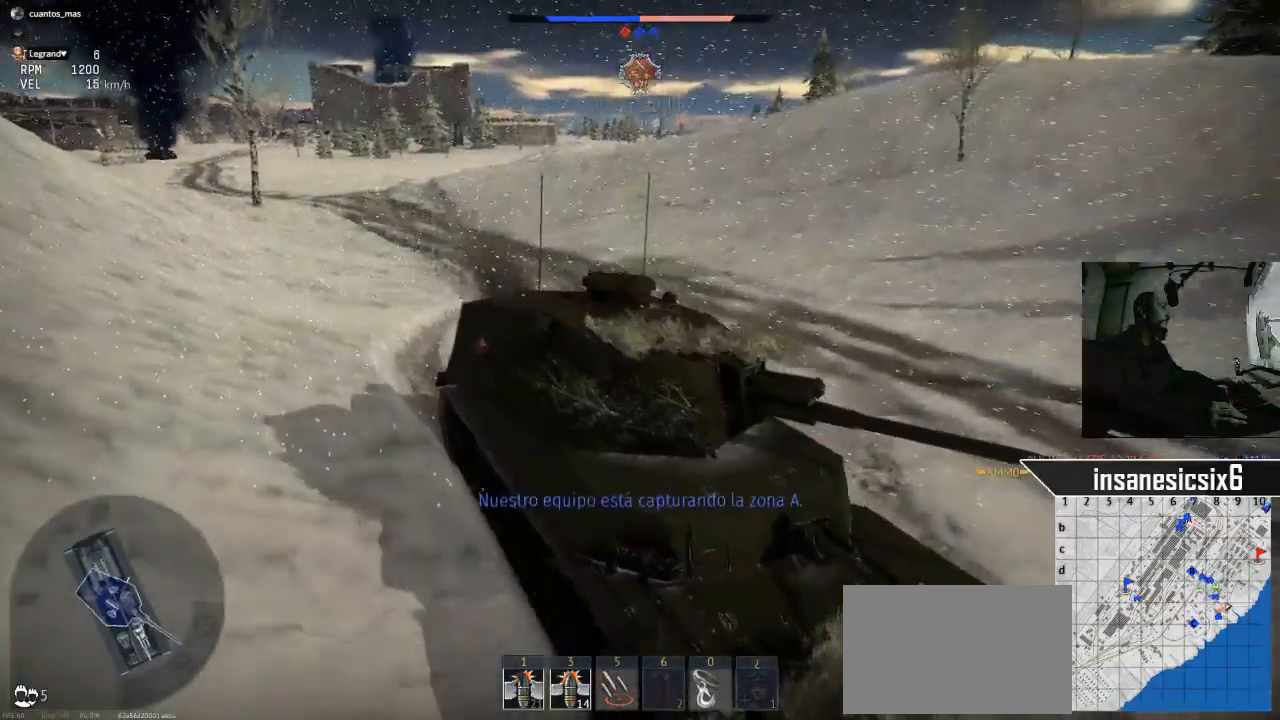
Gameplay with keyboard and mouse; each line is a JSON object with the keys and mouse buttons held at the frame after it. "events" lists presses ("down") and releases ("up") of "1", "2", "3", "4", "5", "a", "alt", "c", "caps_lock", "ctrl", "d", "e", "f", "g", "q", "r", "s", "shift", "space", "t", "tab", "v", "w", "x", "z", "mouse_left", "mouse_wheel" and "mouse_right" between this image and that frame as [ms after this image, input, new state], when the widget could be followed in between. "mouse_left", "mouse_wheel", "mouse_right" = the "left", "wheel", "right" buttons of the "mouse" list. No other keys are recorded. "wheel" means that the mouse wheel is clicked or scrolled. "mouse_move" is the direction in which the mouse moves at that frame (one of eight, or "still"), when it could be read.
{"keys": ["w"], "mouse": [], "mouse_move": "still", "events": []}
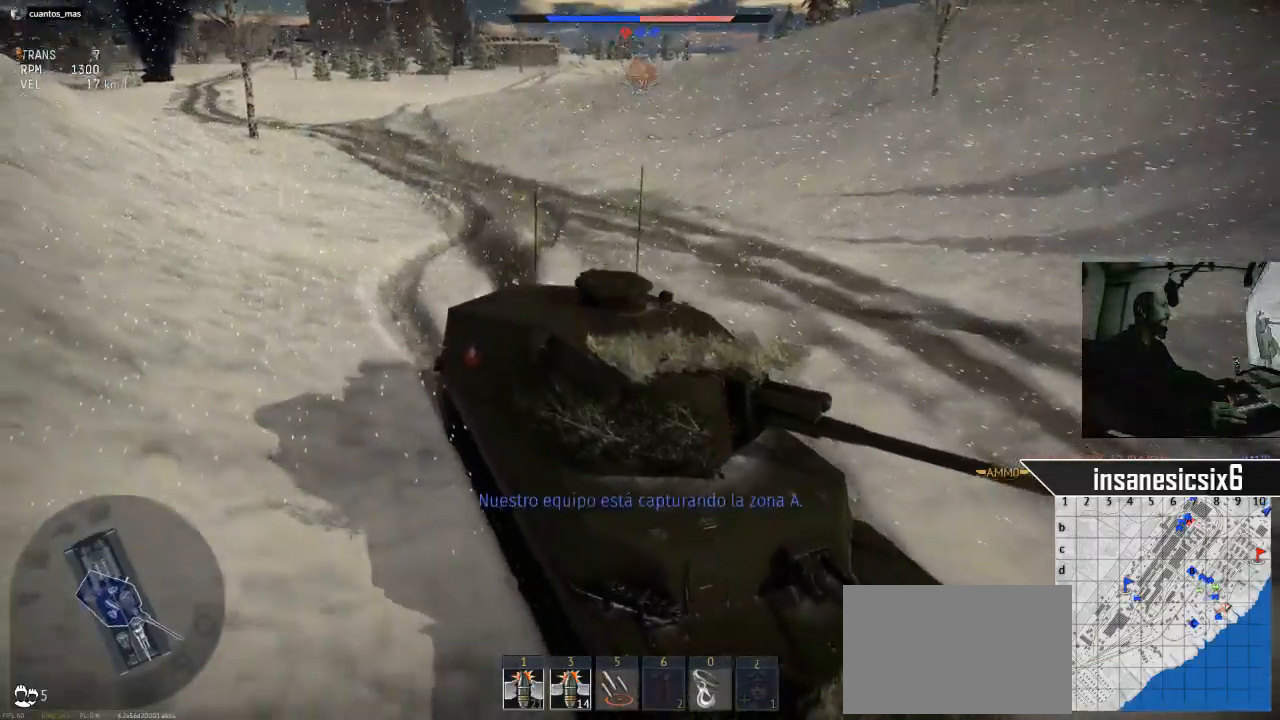
{"keys": ["w"], "mouse": [], "mouse_move": "still", "events": []}
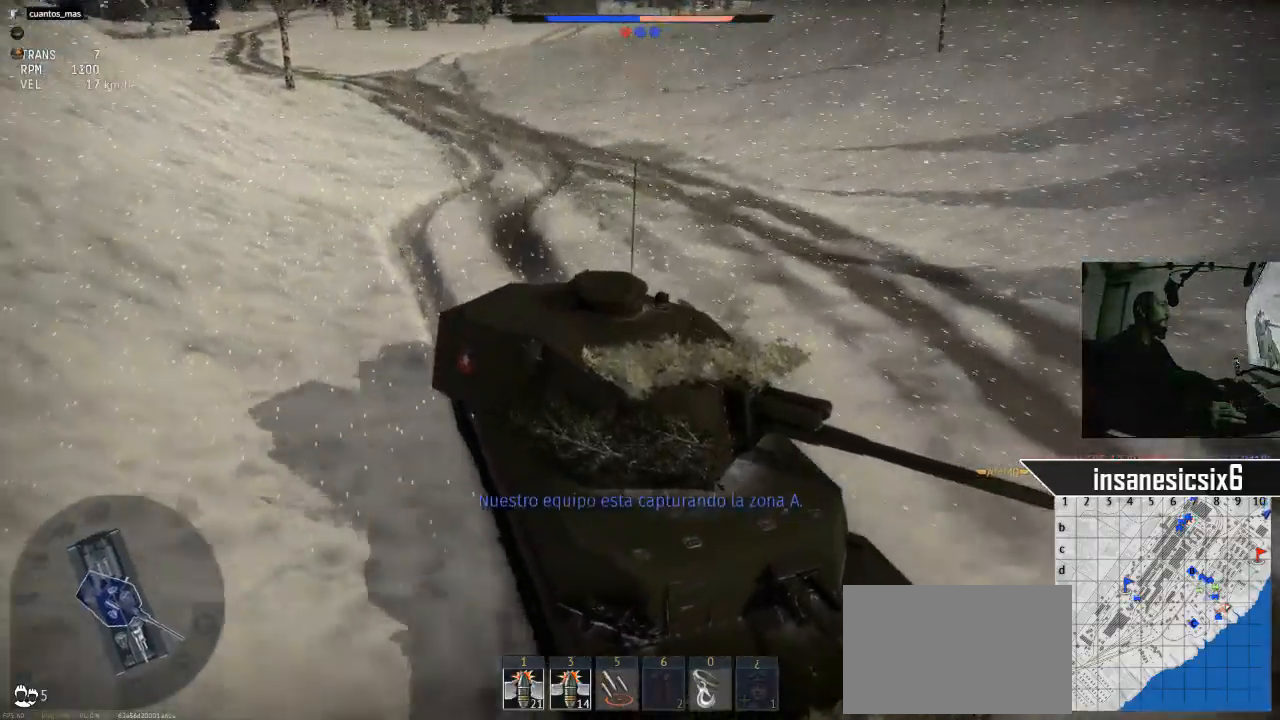
{"keys": ["w"], "mouse": [], "mouse_move": "still", "events": []}
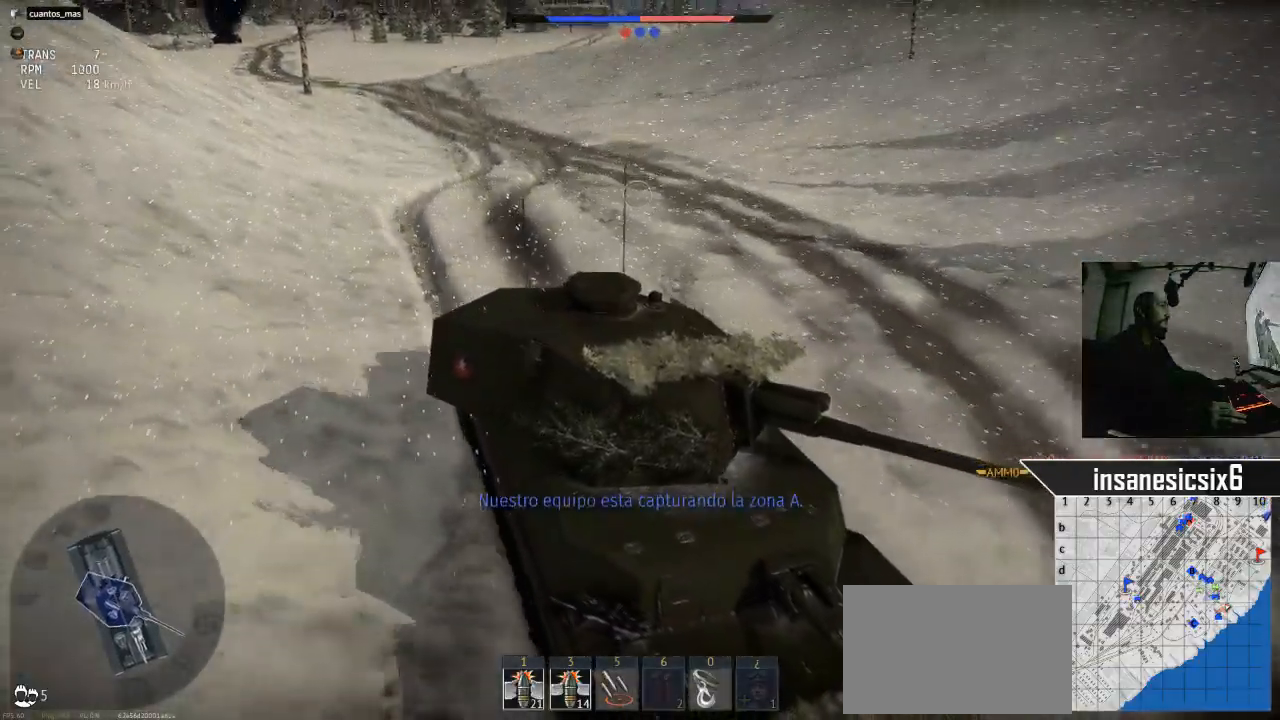
{"keys": ["d", "w"], "mouse": [], "mouse_move": "still", "events": [[266, "d", "down"]]}
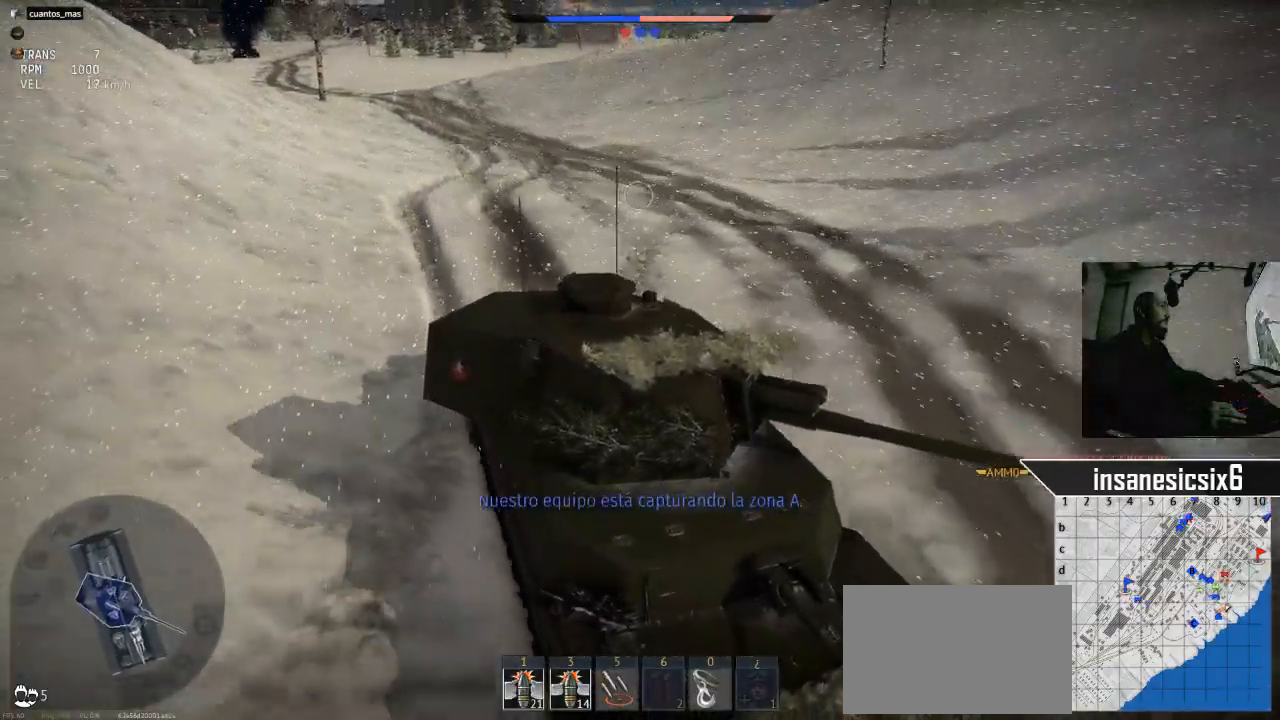
{"keys": ["w"], "mouse": [], "mouse_move": "left", "events": [[384, "d", "up"]]}
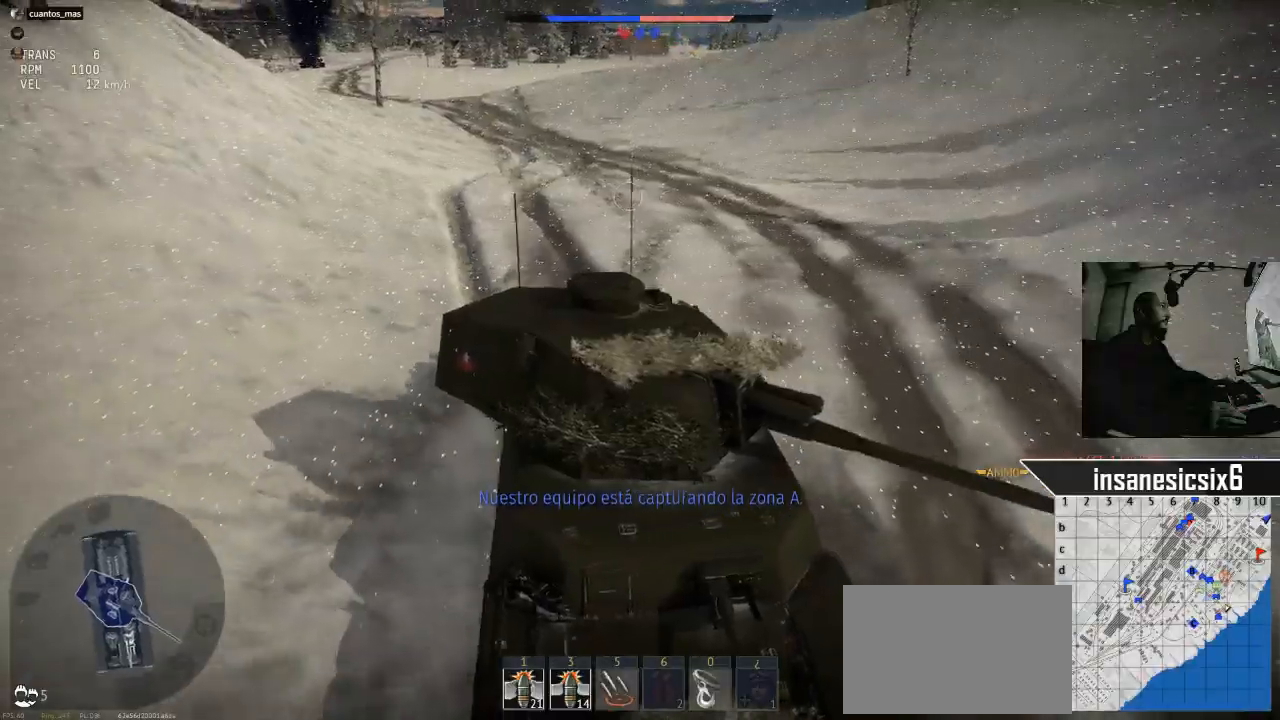
{"keys": ["d", "w"], "mouse": [], "mouse_move": "still", "events": [[166, "d", "down"]]}
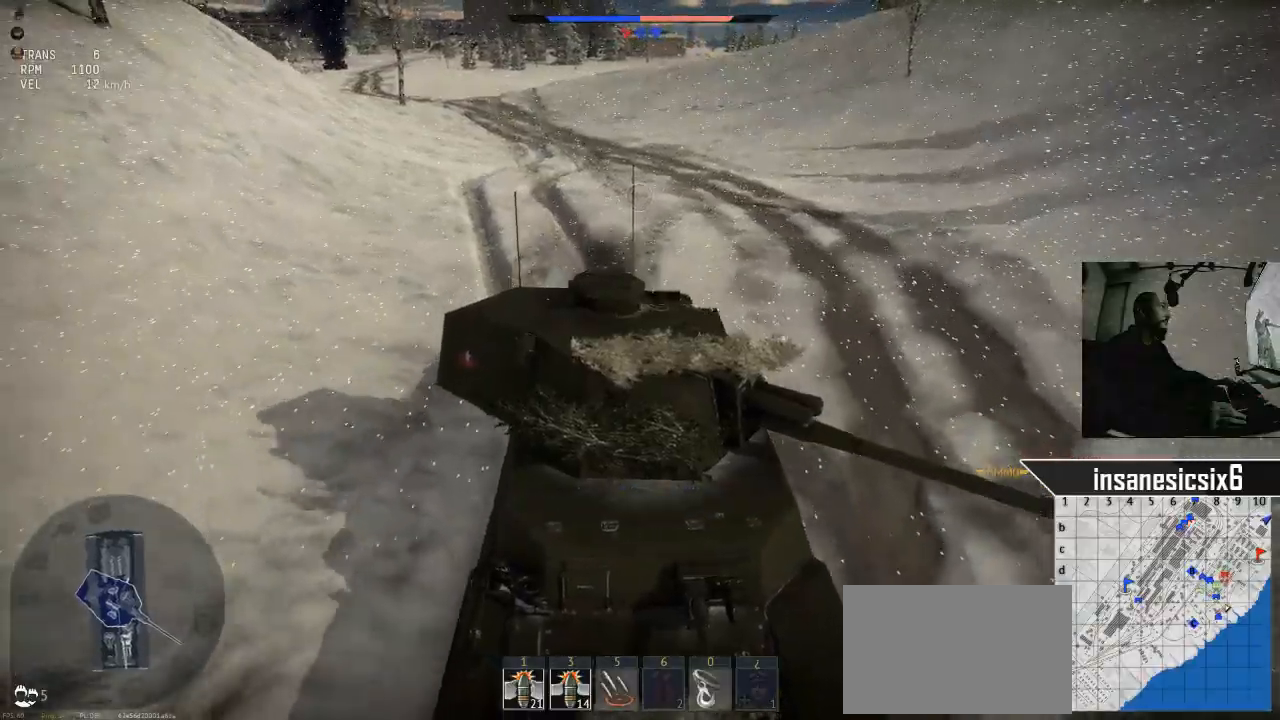
{"keys": ["d", "w"], "mouse": [], "mouse_move": "still", "events": []}
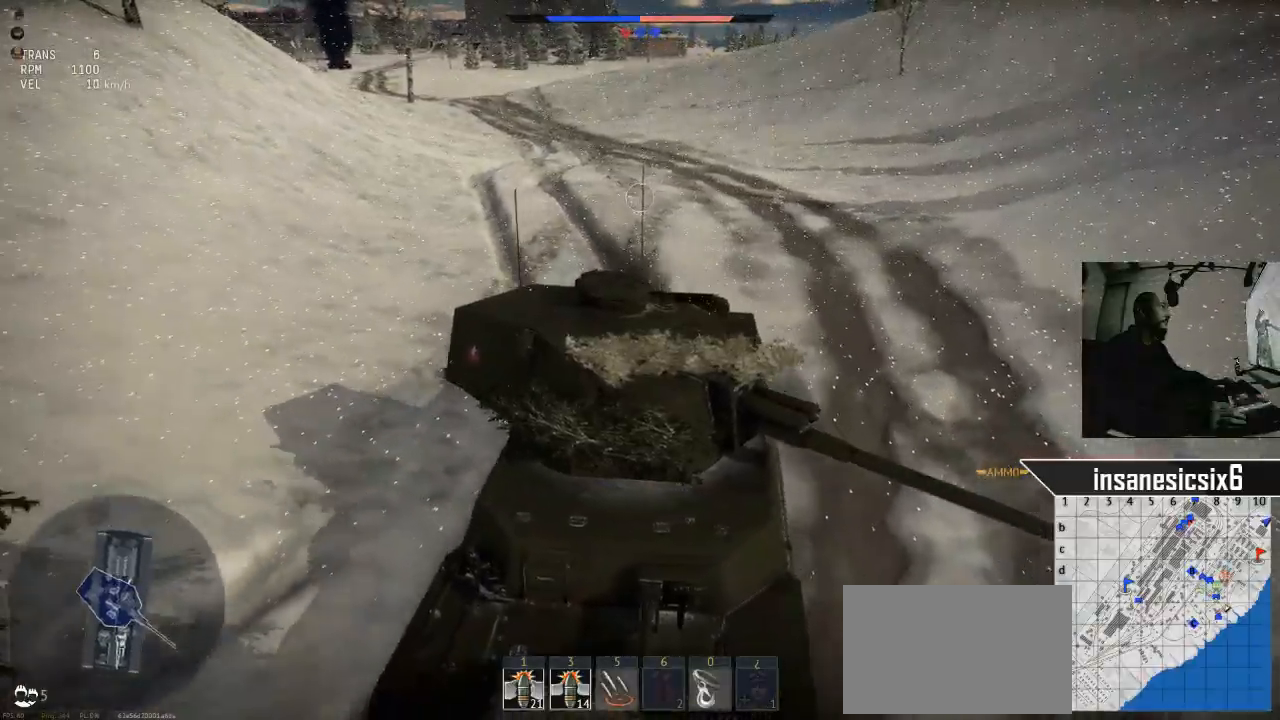
{"keys": ["d", "w"], "mouse": [], "mouse_move": "still", "events": []}
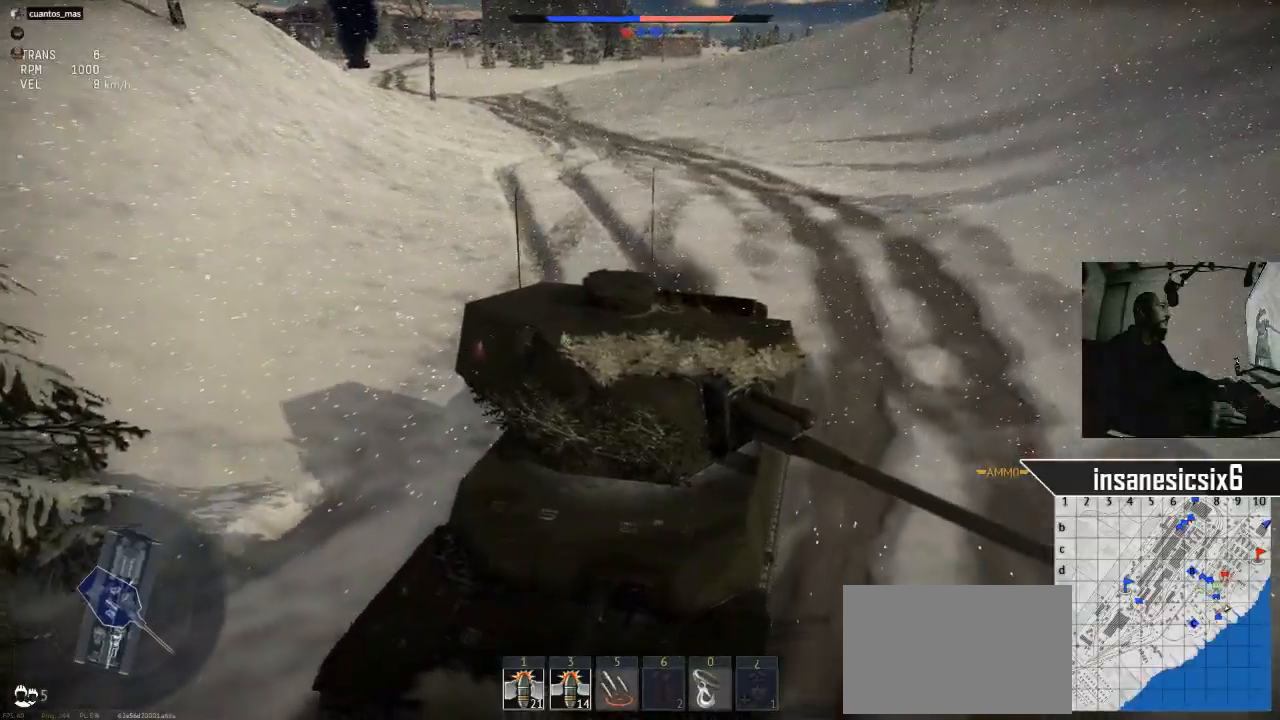
{"keys": ["w"], "mouse": [], "mouse_move": "up-left", "events": [[250, "d", "up"]]}
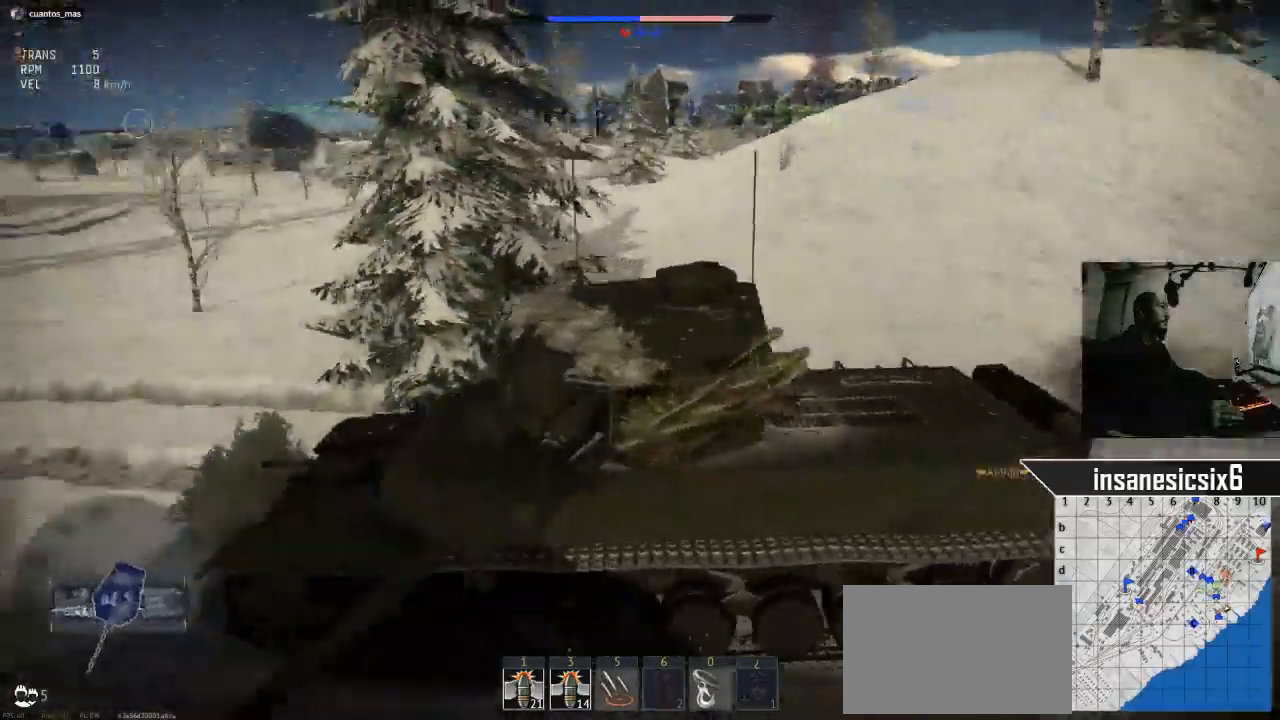
{"keys": ["d", "w"], "mouse": [], "mouse_move": "down", "events": [[334, "d", "down"]]}
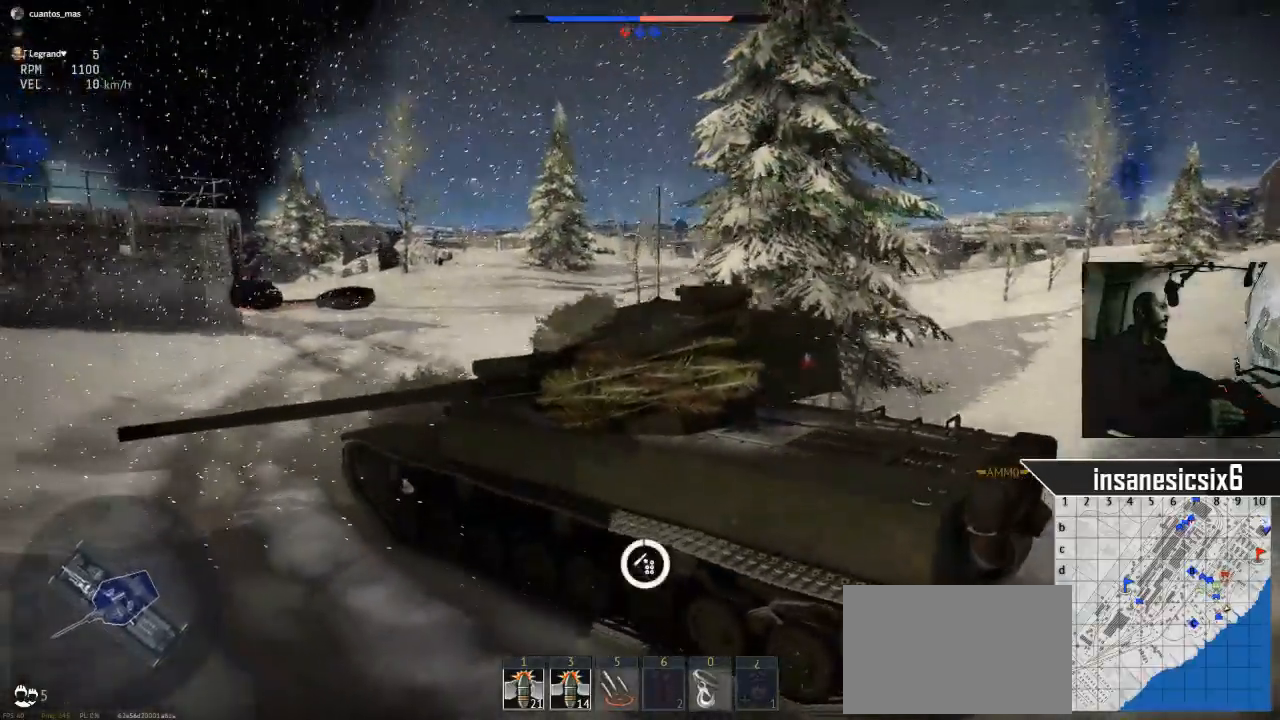
{"keys": ["d", "w"], "mouse": [], "mouse_move": "right", "events": []}
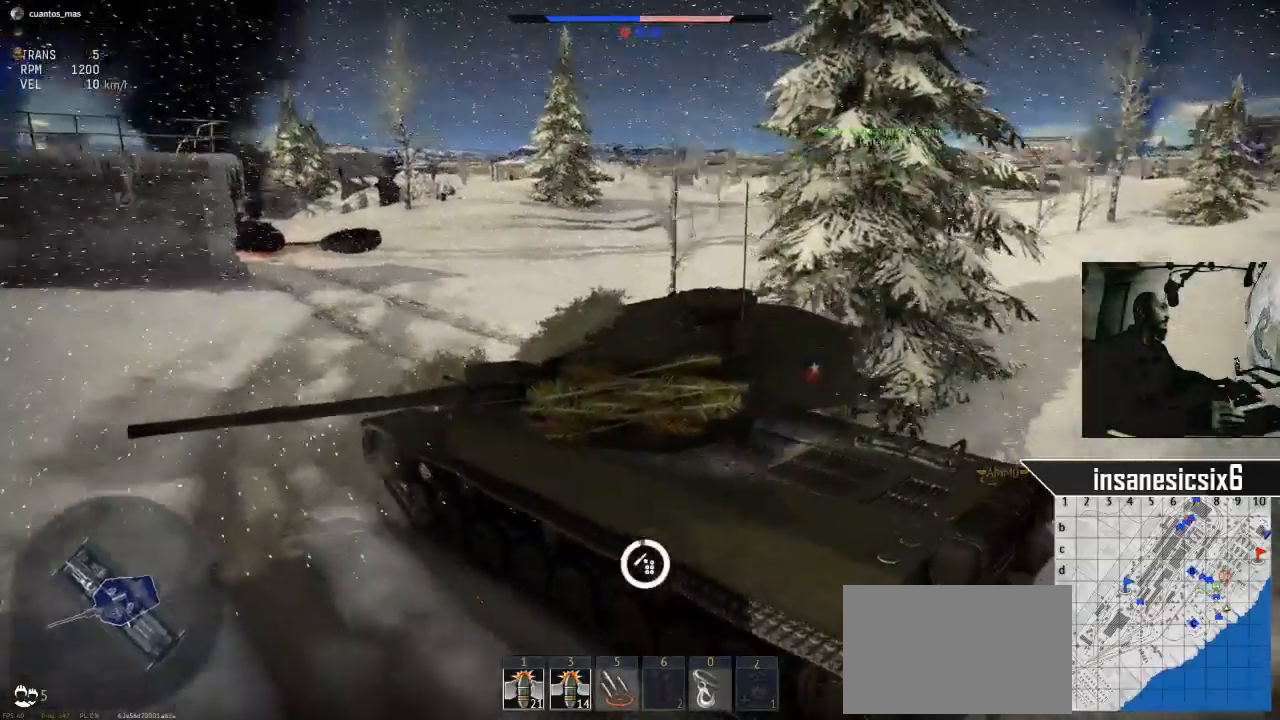
{"keys": ["d", "w"], "mouse": [], "mouse_move": "still", "events": []}
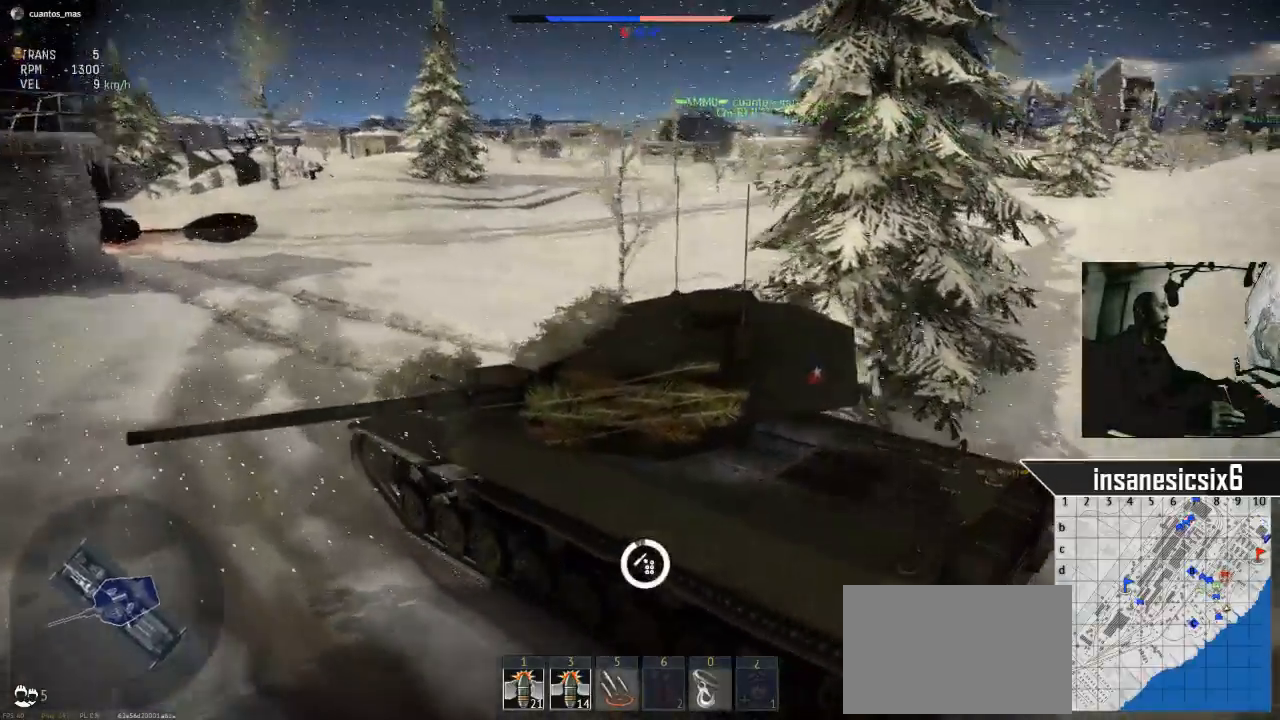
{"keys": ["d", "w"], "mouse": [], "mouse_move": "up-right", "events": [[50, "d", "up"], [417, "d", "down"]]}
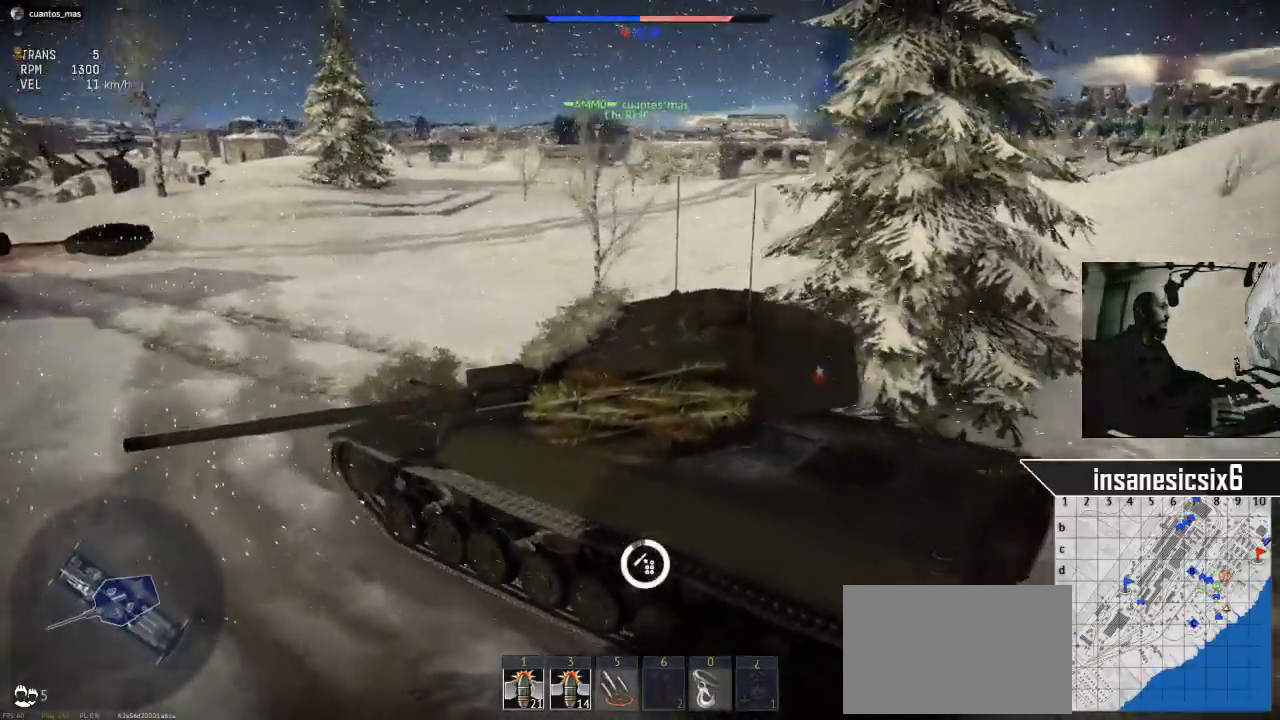
{"keys": ["w"], "mouse": [], "mouse_move": "right", "events": [[434, "d", "up"]]}
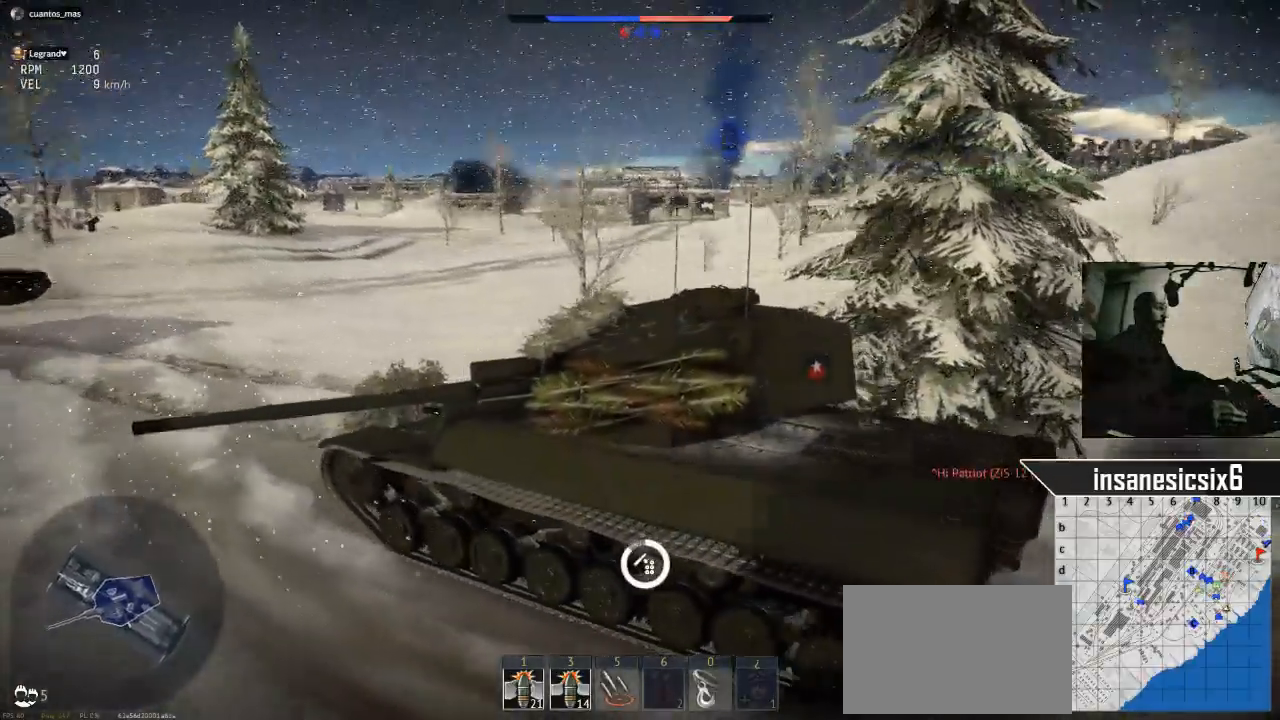
{"keys": ["d", "w"], "mouse": [], "mouse_move": "still", "events": [[167, "d", "down"]]}
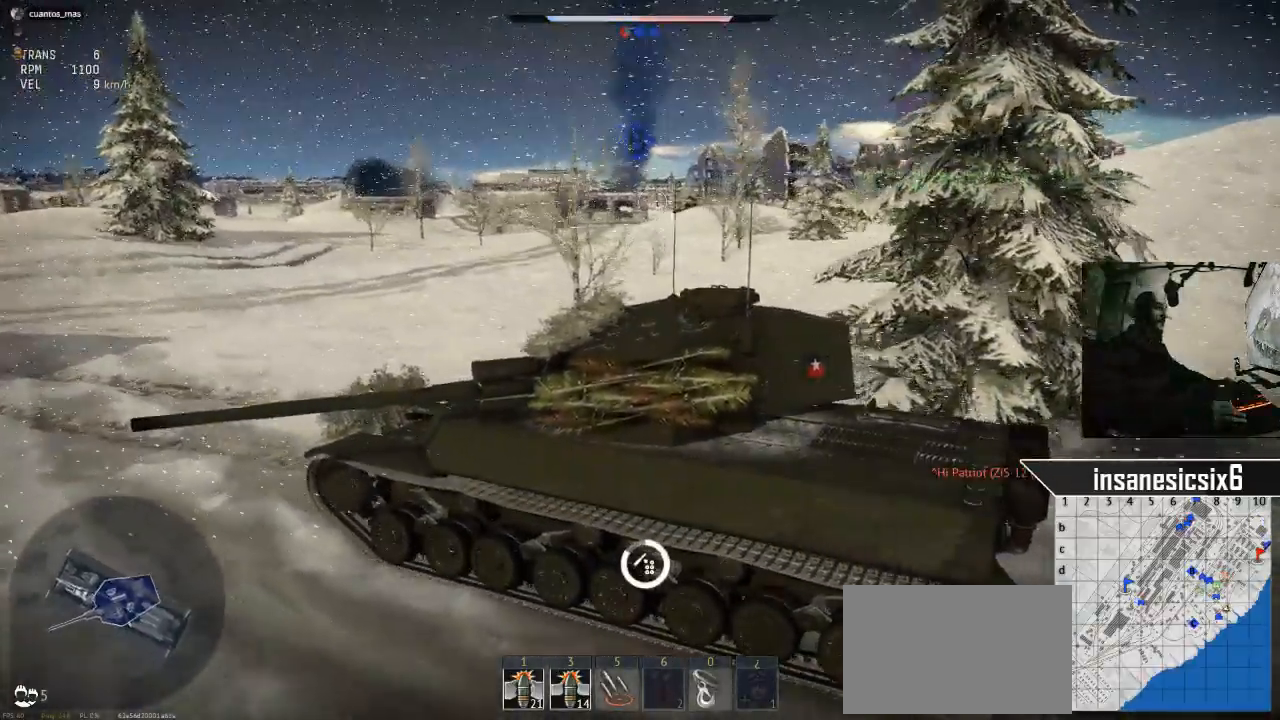
{"keys": ["d", "w"], "mouse": [], "mouse_move": "still", "events": []}
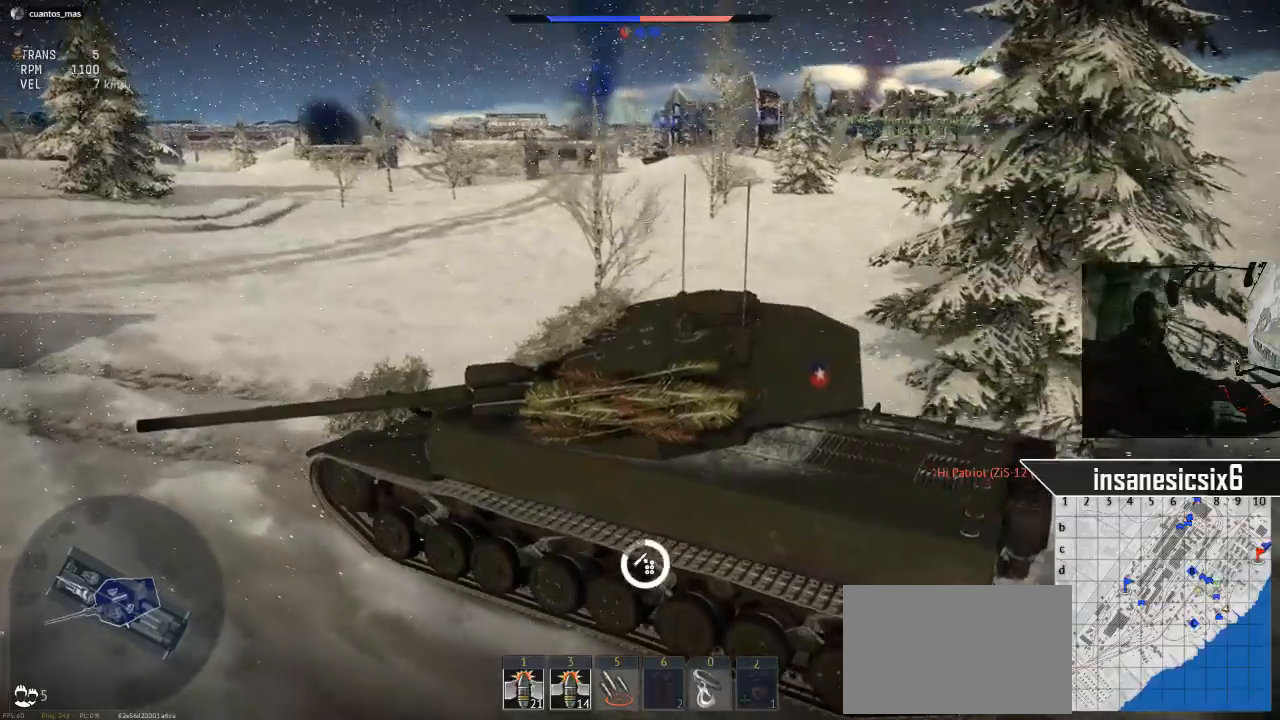
{"keys": ["d", "w"], "mouse": [], "mouse_move": "still", "events": []}
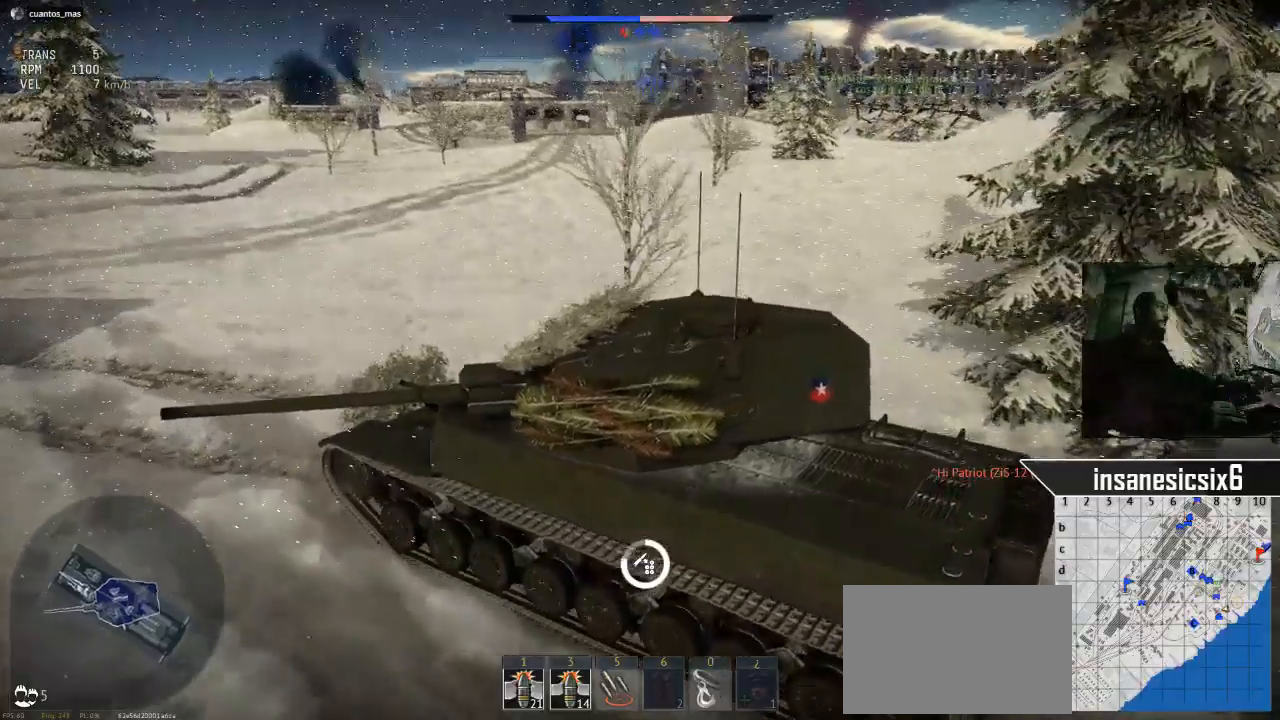
{"keys": ["d", "w"], "mouse": [], "mouse_move": "still", "events": []}
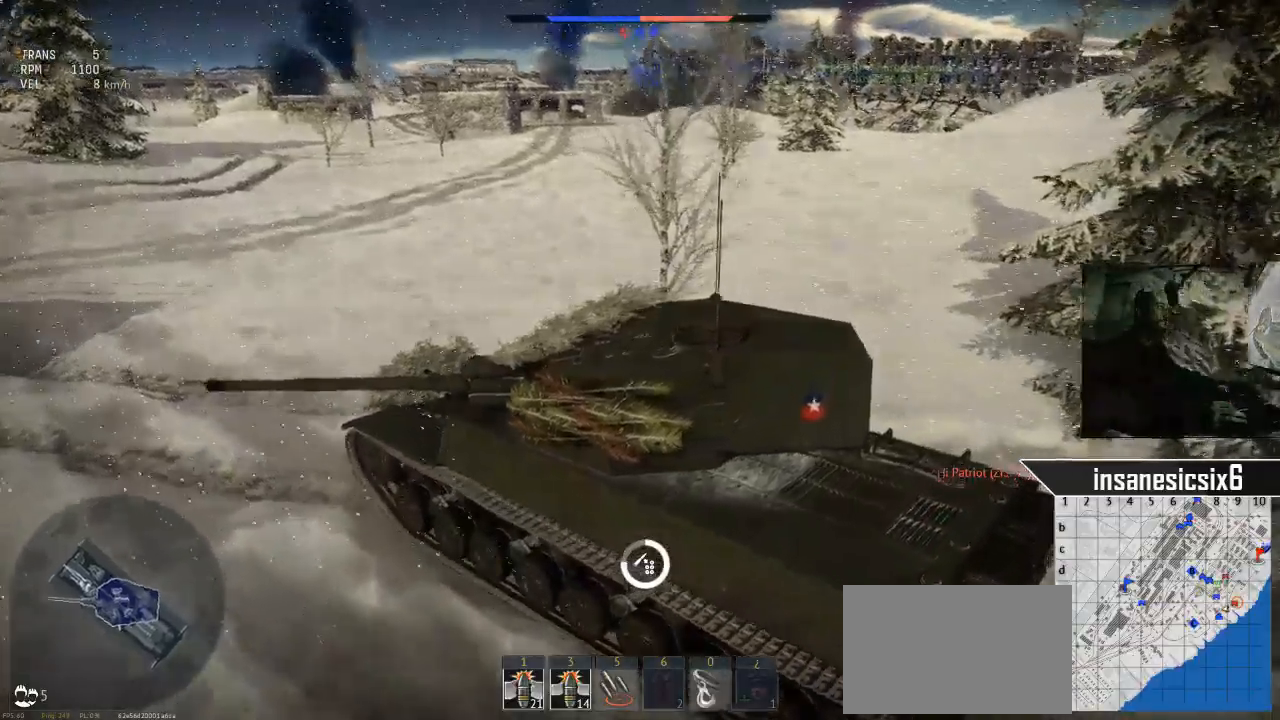
{"keys": ["d", "w"], "mouse": [], "mouse_move": "right", "events": []}
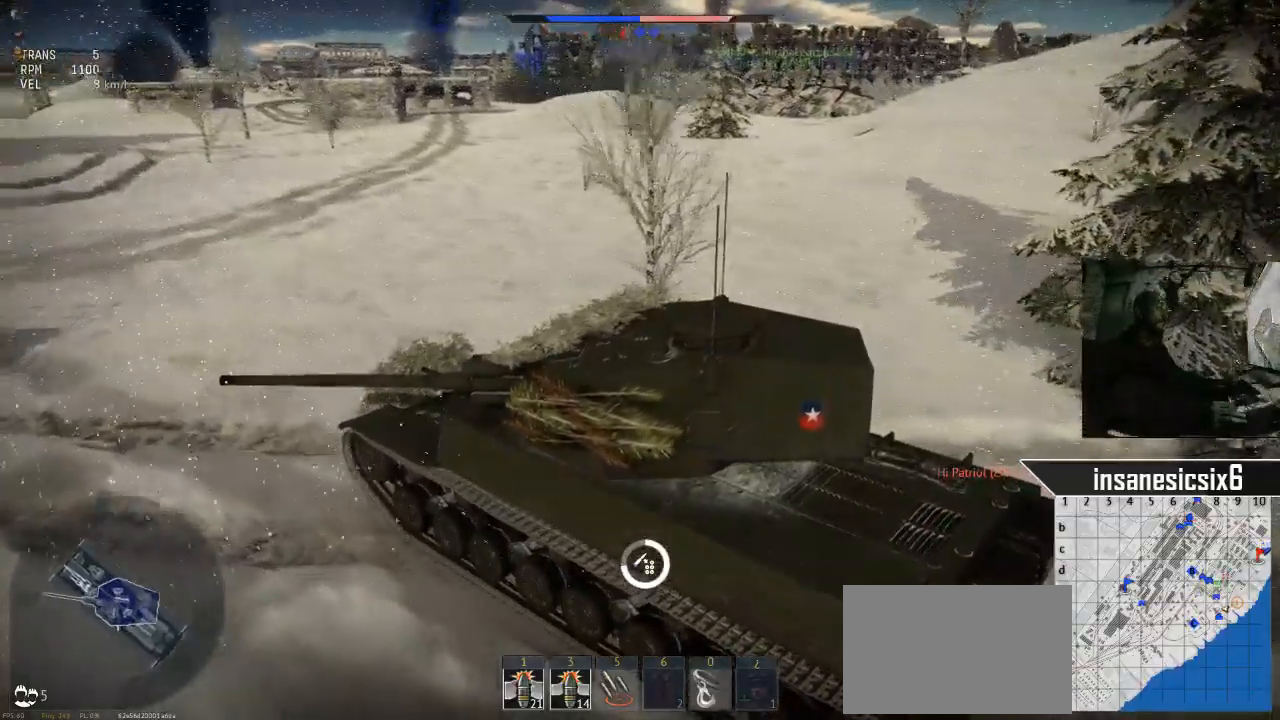
{"keys": ["d", "w"], "mouse": [], "mouse_move": "still", "events": []}
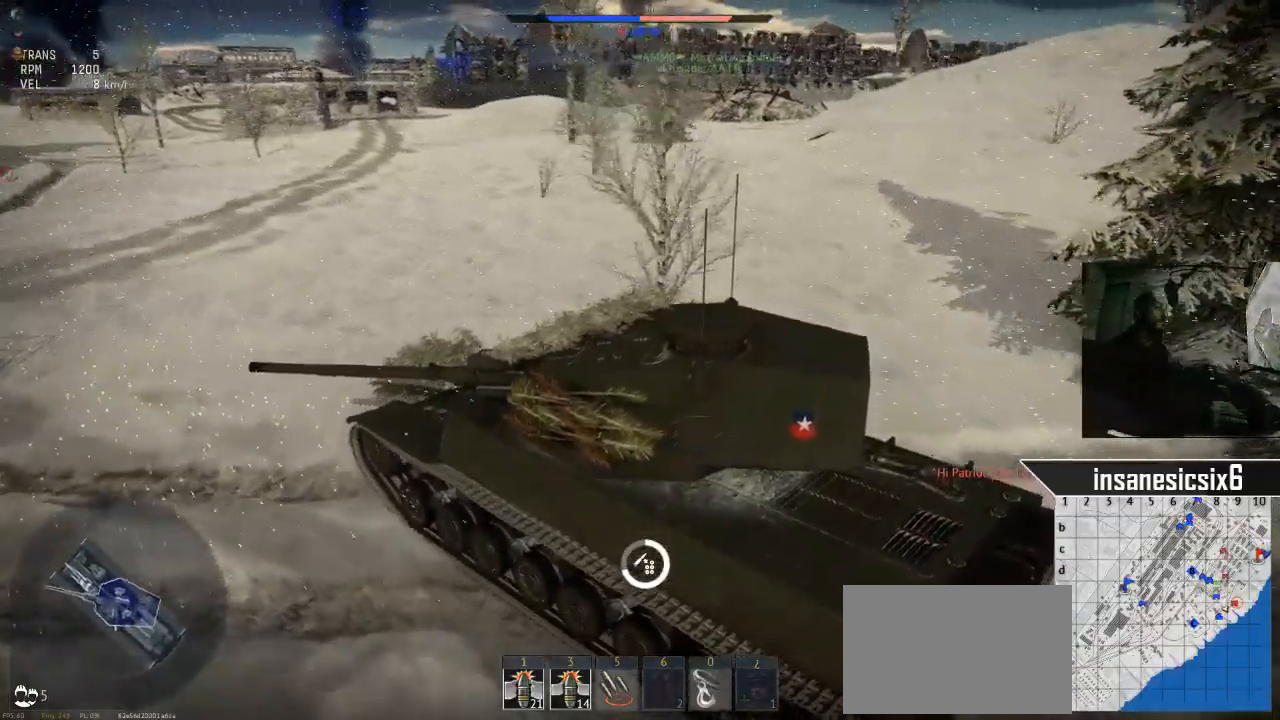
{"keys": ["d"], "mouse": [], "events": [[401, "w", "up"]]}
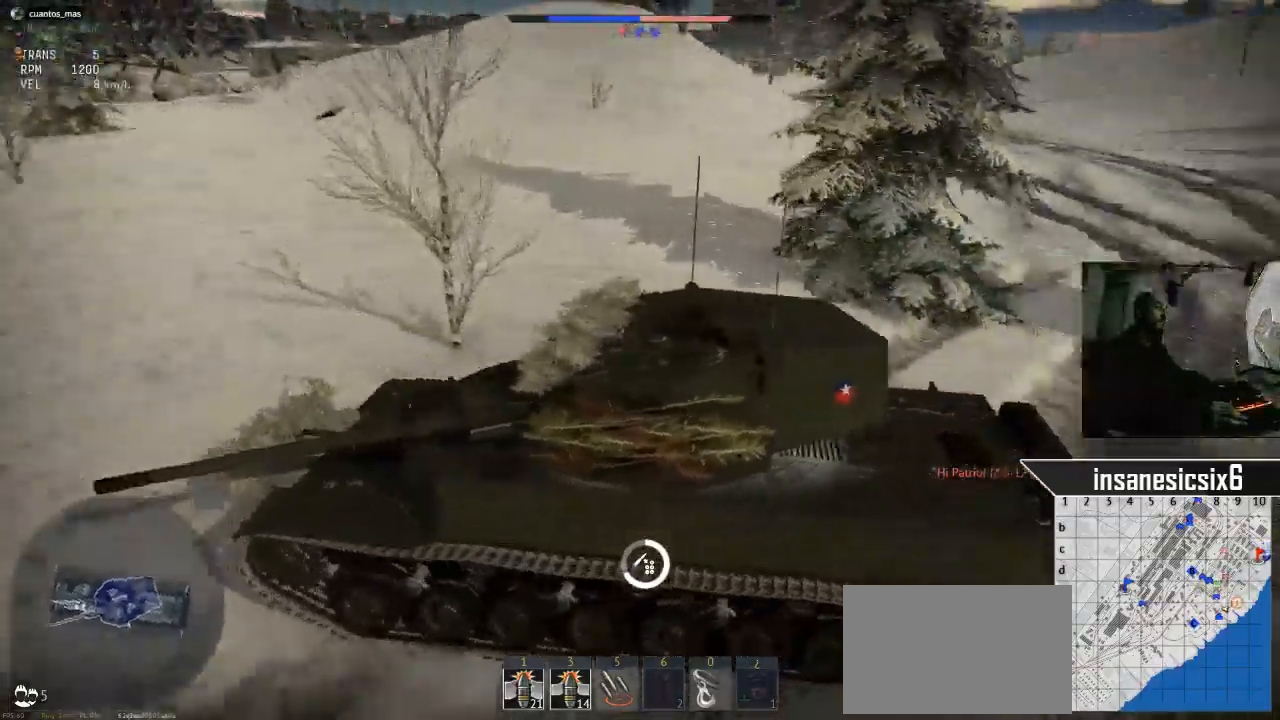
{"keys": ["d"], "mouse": [], "mouse_move": "still", "events": []}
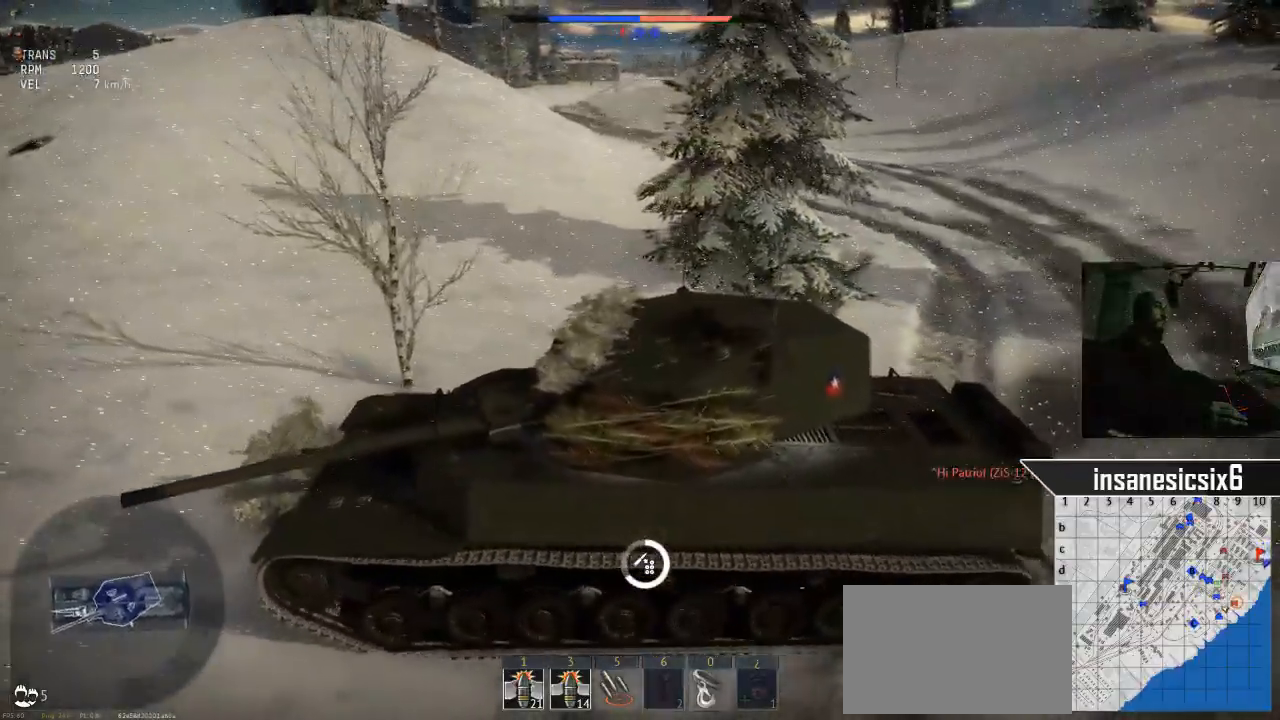
{"keys": ["d"], "mouse": [], "mouse_move": "still", "events": []}
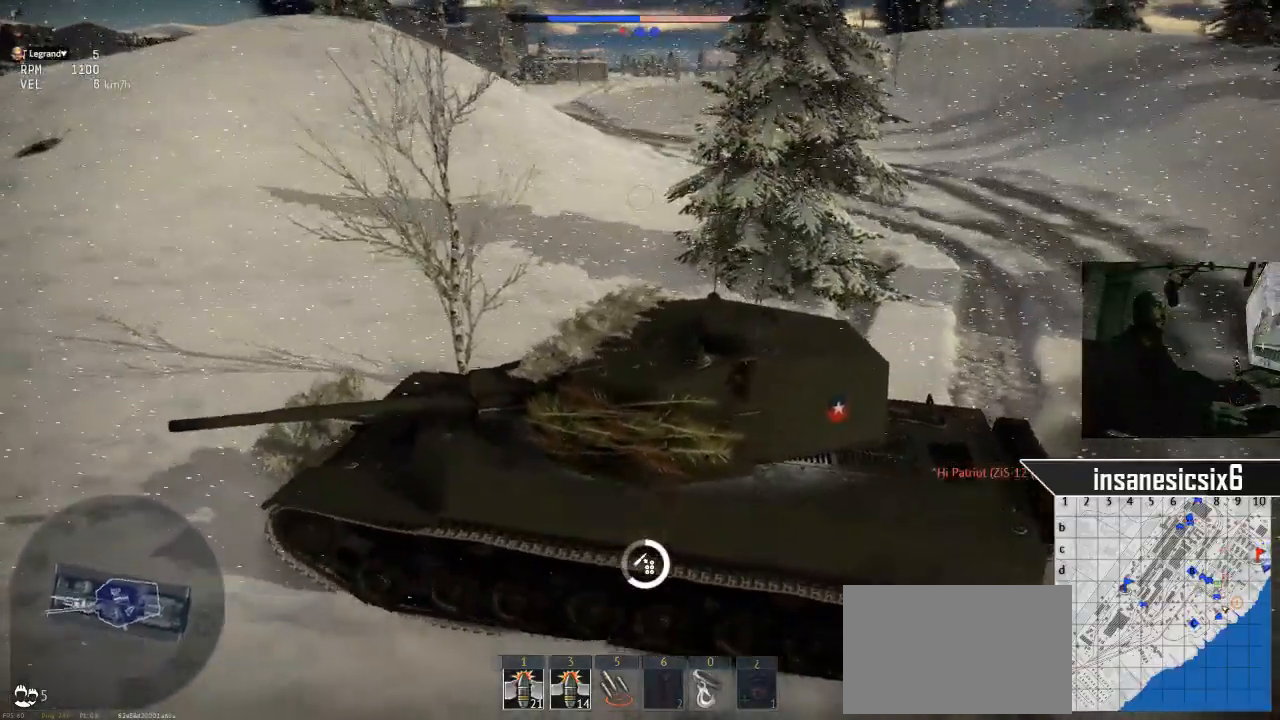
{"keys": ["d"], "mouse": [], "mouse_move": "still", "events": []}
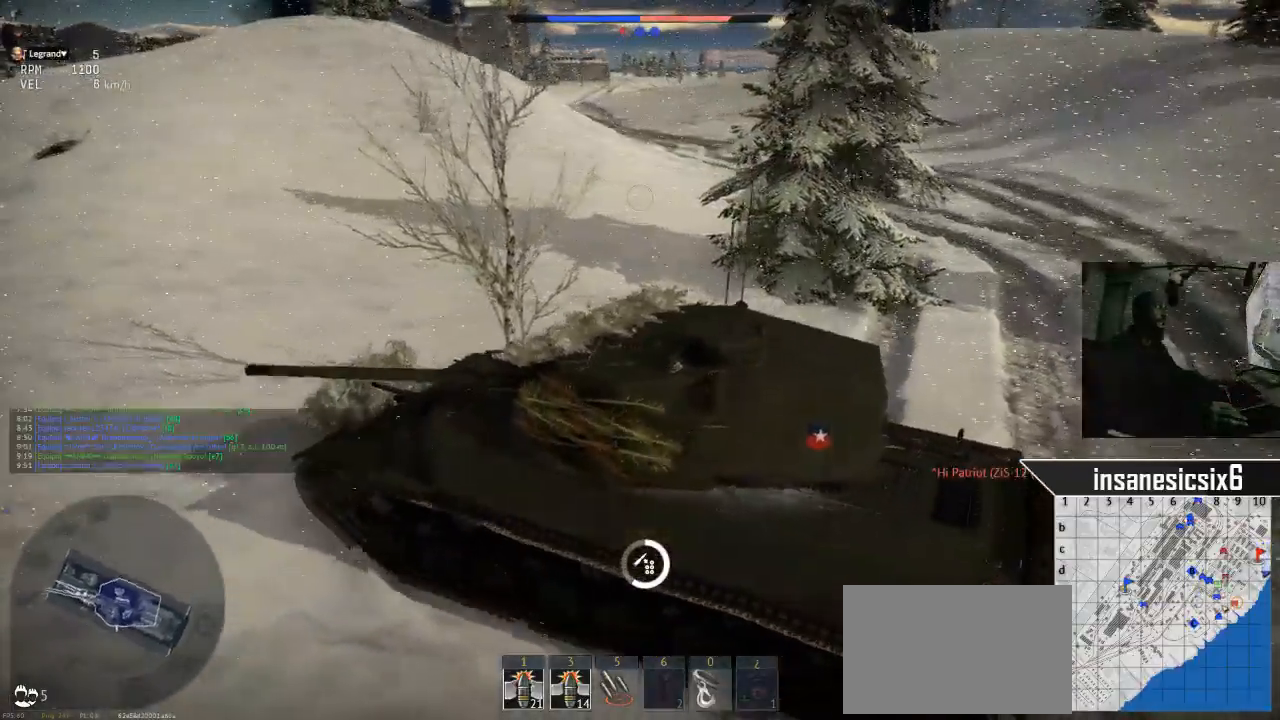
{"keys": ["w"], "mouse": [], "mouse_move": "left", "events": [[284, "d", "up"], [334, "w", "down"]]}
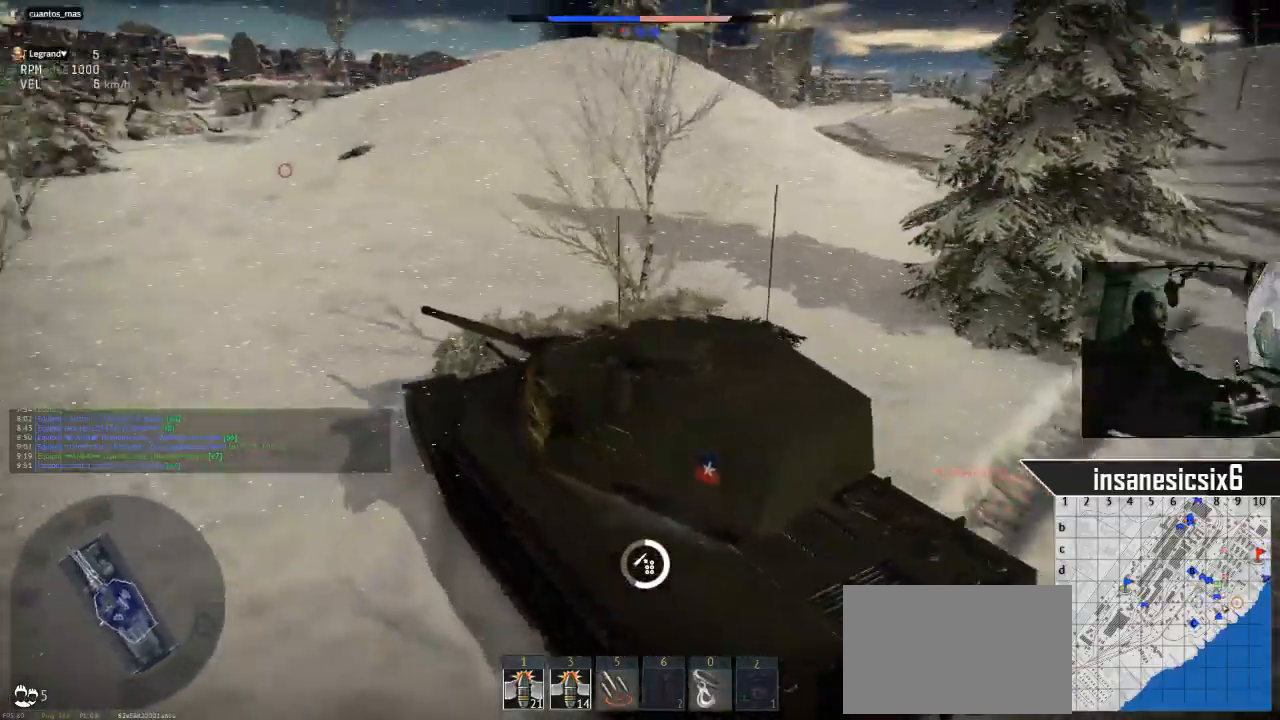
{"keys": ["w"], "mouse": [], "mouse_move": "still", "events": []}
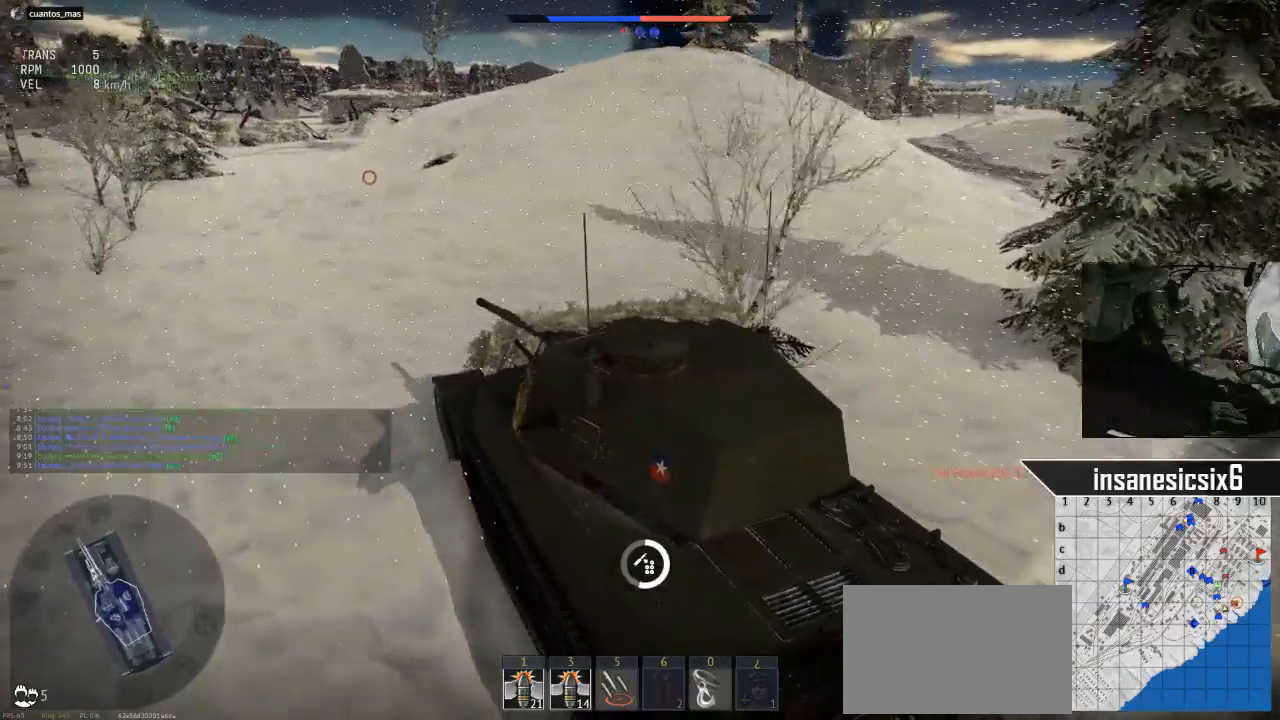
{"keys": ["a", "w"], "mouse": [], "mouse_move": "right", "events": [[67, "a", "down"]]}
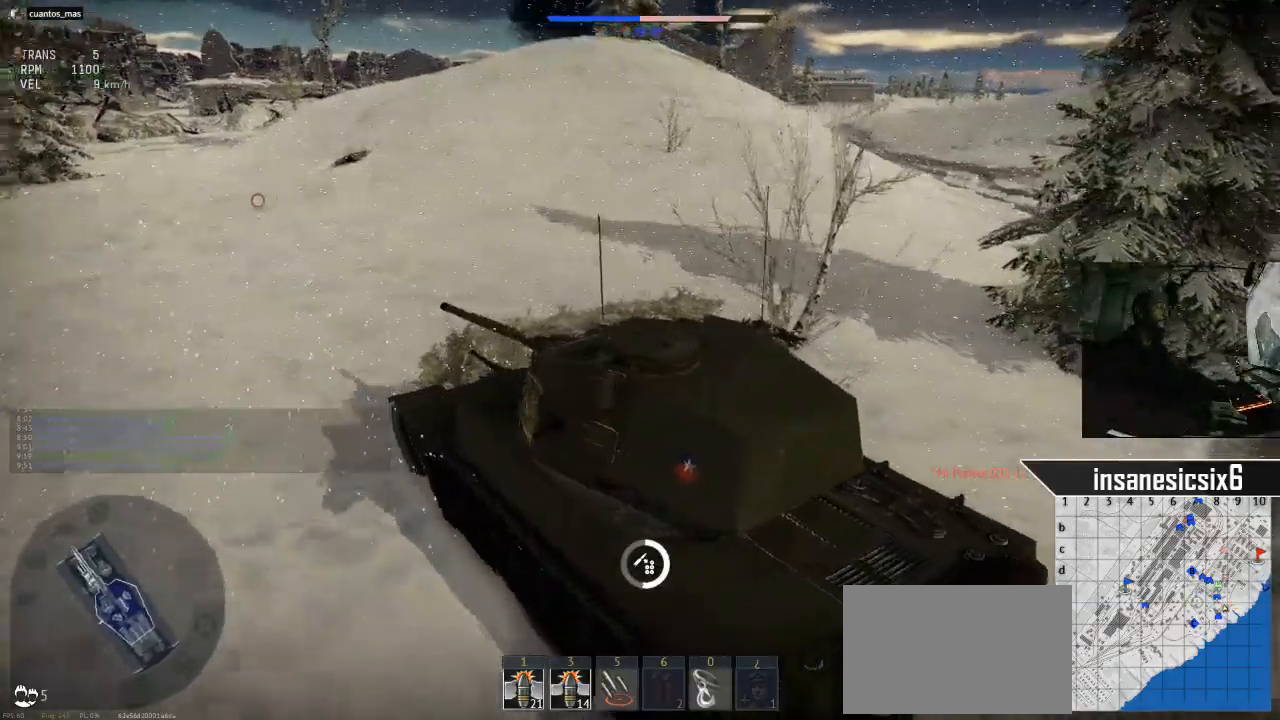
{"keys": ["w"], "mouse": [], "mouse_move": "still", "events": [[233, "a", "up"]]}
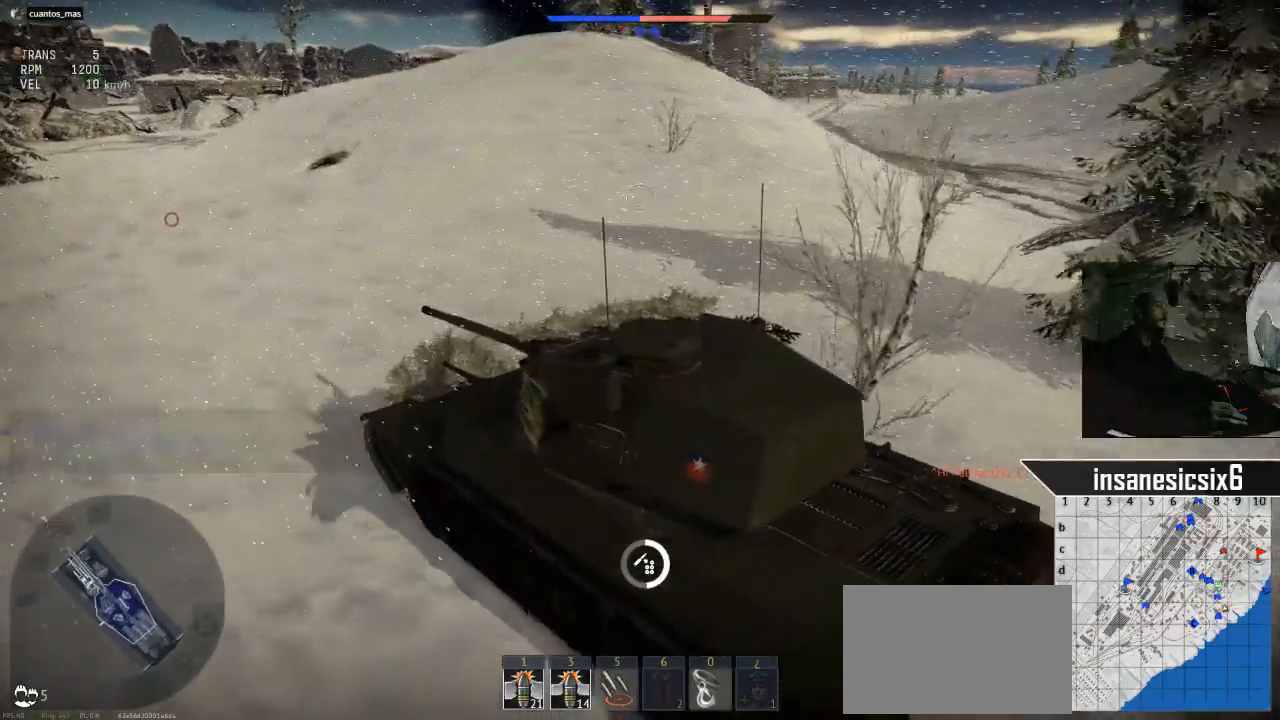
{"keys": ["w"], "mouse": [], "events": []}
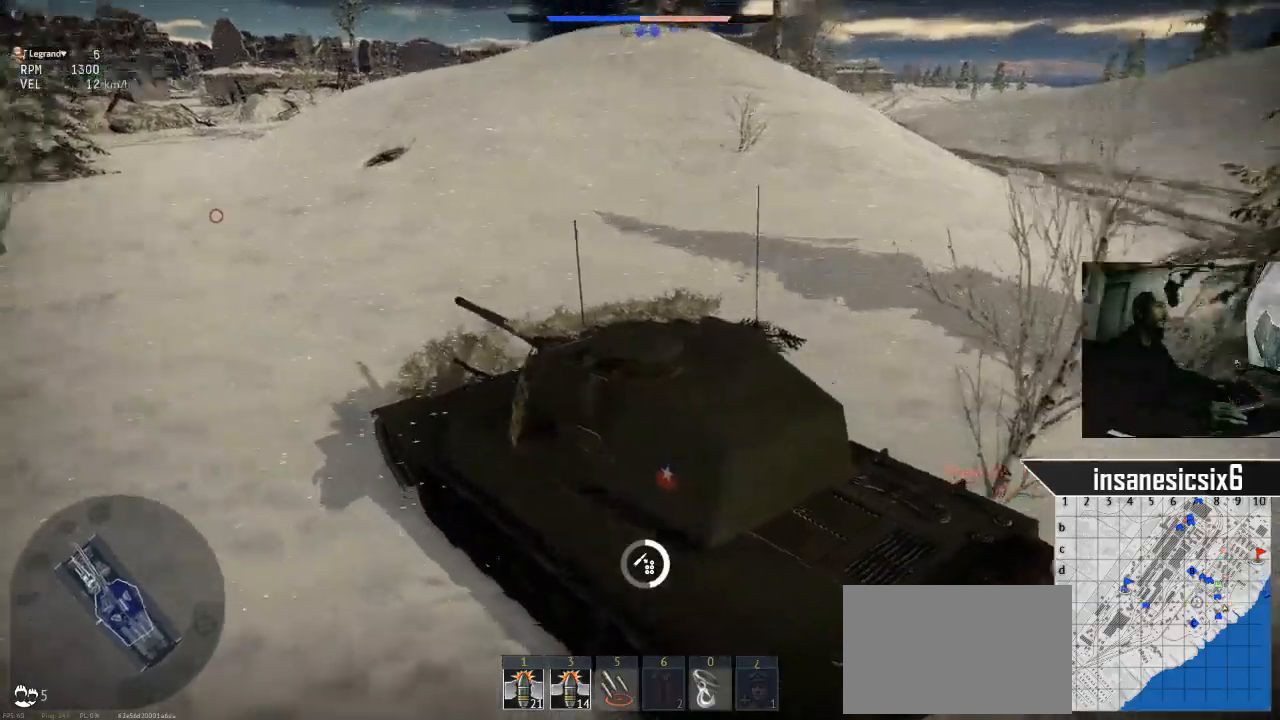
{"keys": ["w"], "mouse": [], "mouse_move": "still", "events": []}